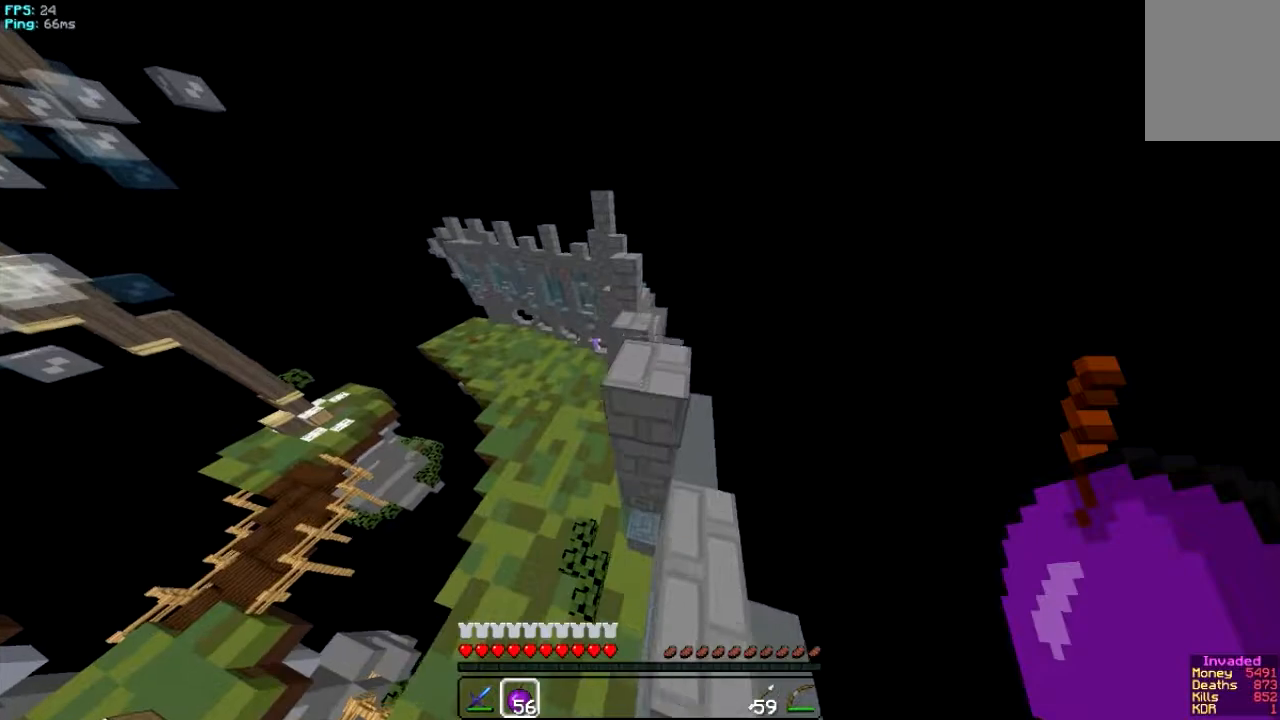
Gameplay with keyboard and mouse; each line is a JSON object with the keys and mouse buttons held at the frame after it. "events" lists presses ("down") and releases ("up") of "a", "d", "s", "w", "mouse_left" and "mouse_right" between this image and that frame as [ms after this image, input, new state], when the widget could be followed in between. "mouse_left", "mouse_right" = the "left", "right" buttons of the "mouse" list. No other keys are recorded. Fast repeated clicks can show as one long hold. Mouse movement is not recorded.
{"keys": ["w"], "mouse": [], "events": [[217, "w", "up"], [284, "w", "down"]]}
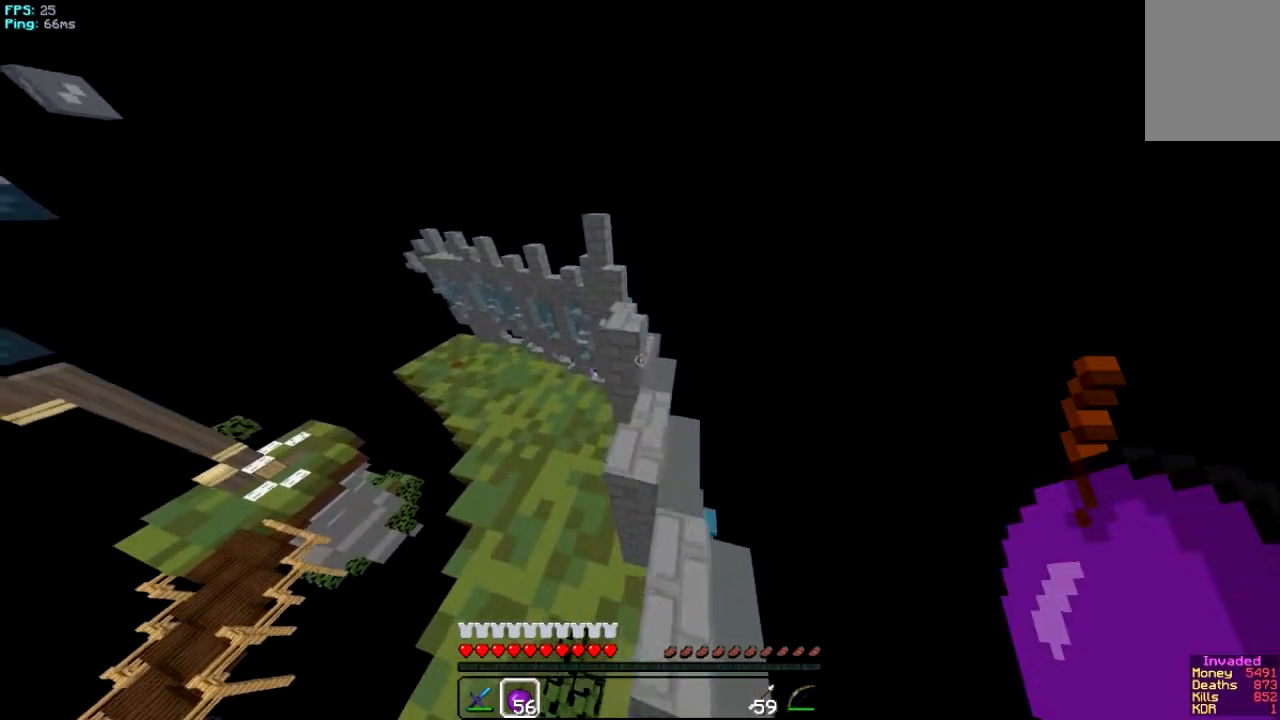
{"keys": ["w"], "mouse": [], "events": [[184, "w", "up"], [384, "w", "down"]]}
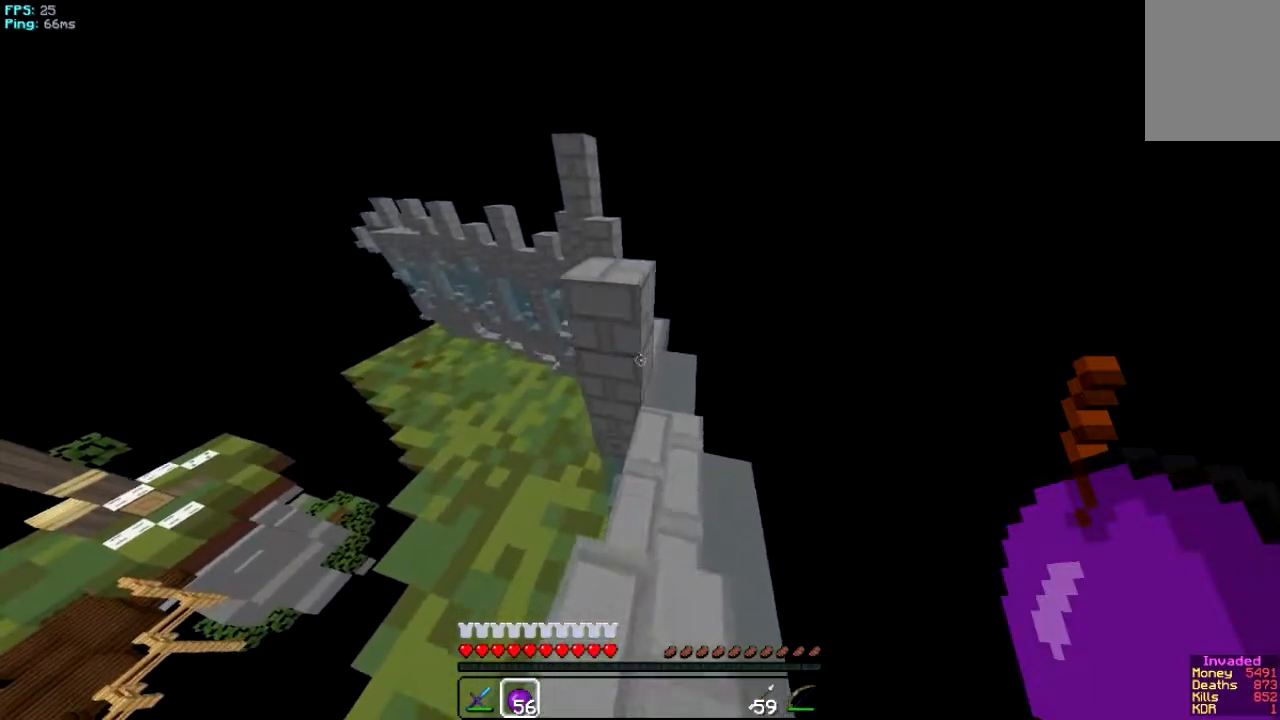
{"keys": ["w"], "mouse": [], "events": [[300, "w", "up"], [384, "w", "down"]]}
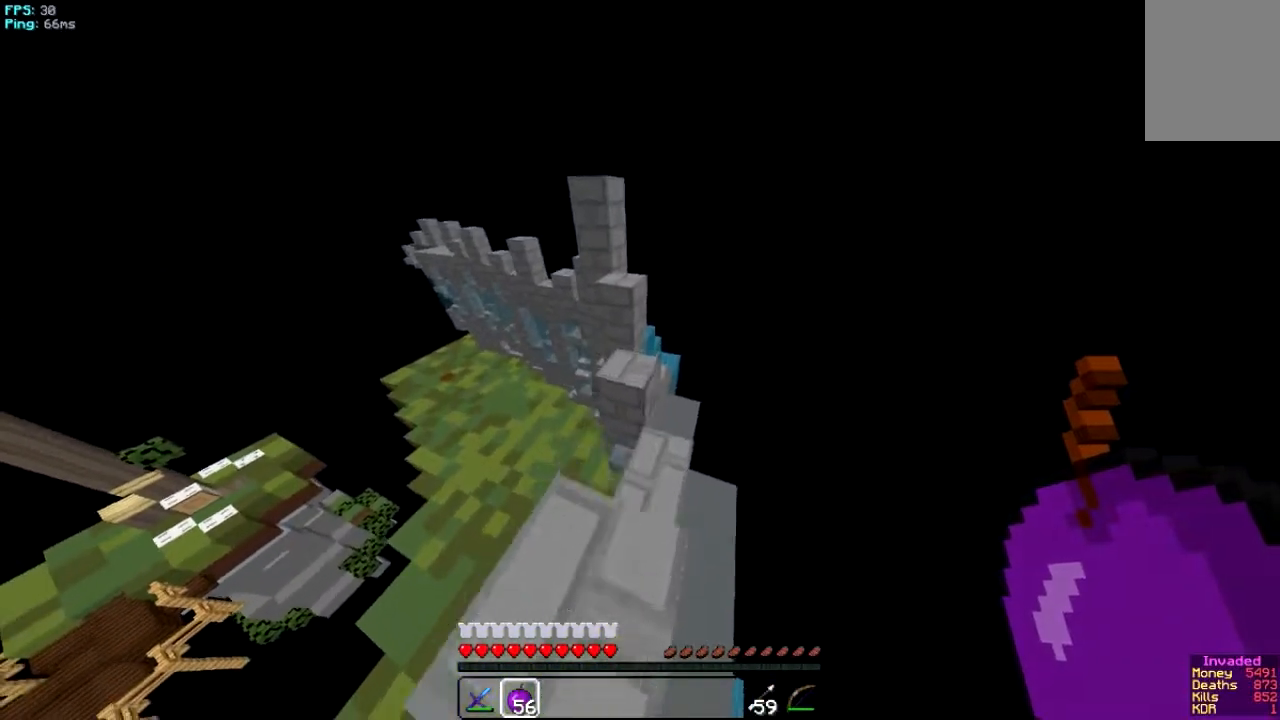
{"keys": [], "mouse": [], "events": [[184, "w", "up"]]}
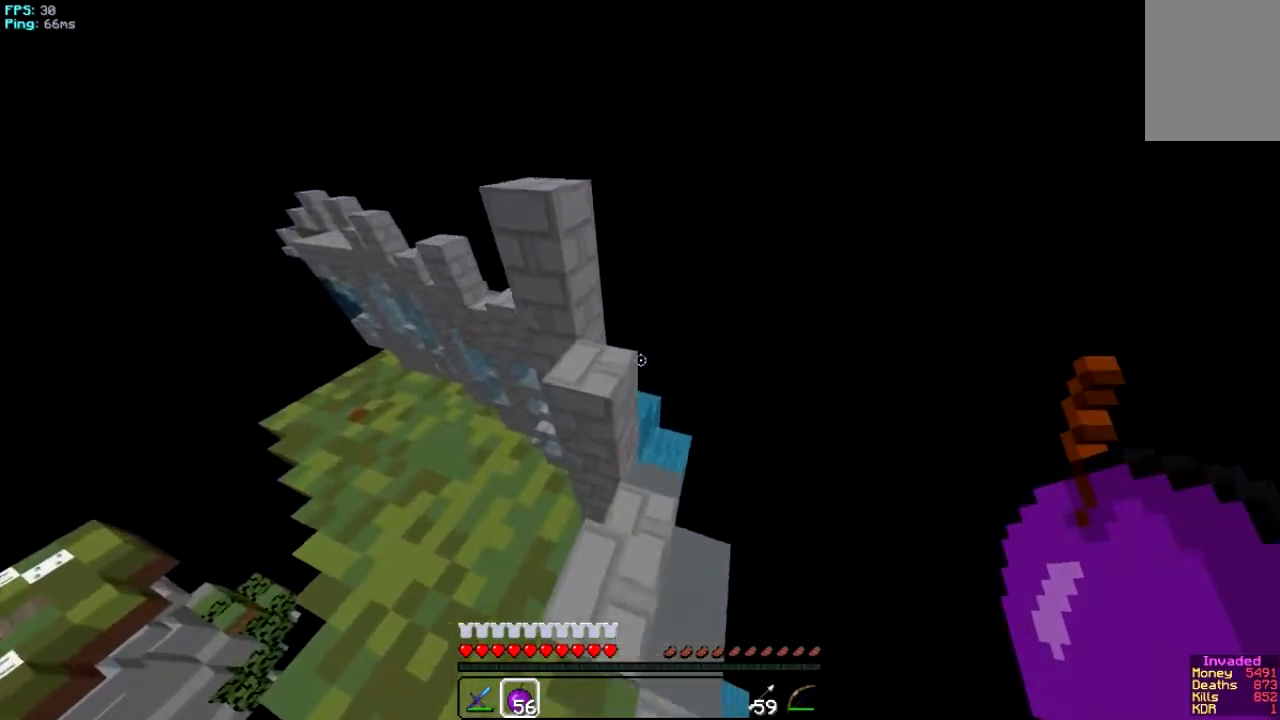
{"keys": ["d", "w"], "mouse": [], "events": [[100, "w", "down"], [367, "d", "down"]]}
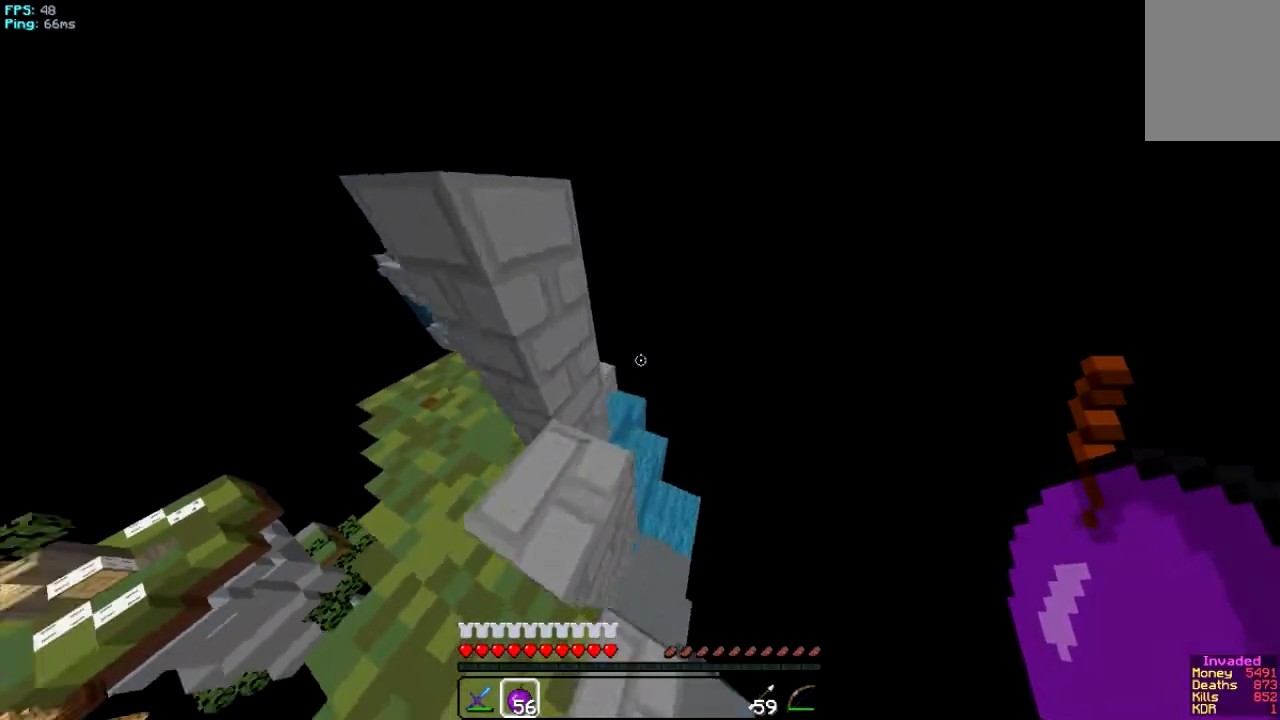
{"keys": ["a", "w"], "mouse": [], "events": [[33, "d", "up"], [434, "a", "down"]]}
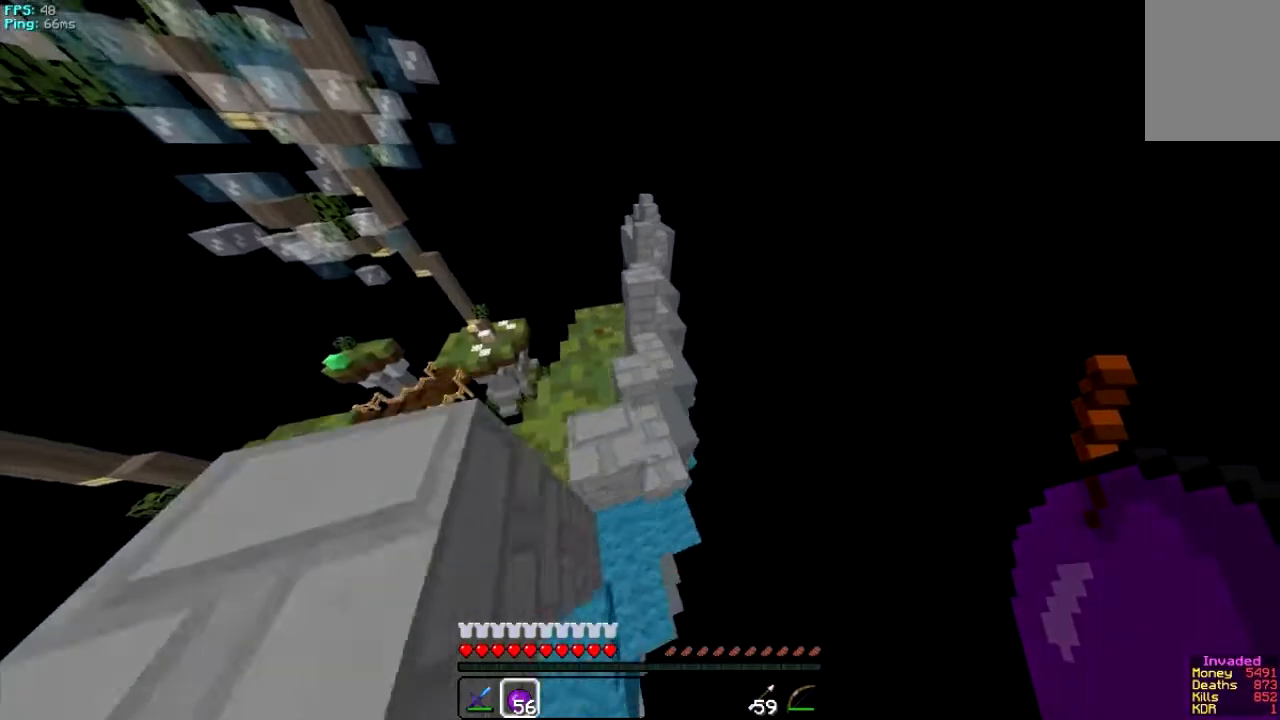
{"keys": ["w"], "mouse": [], "events": [[134, "a", "up"]]}
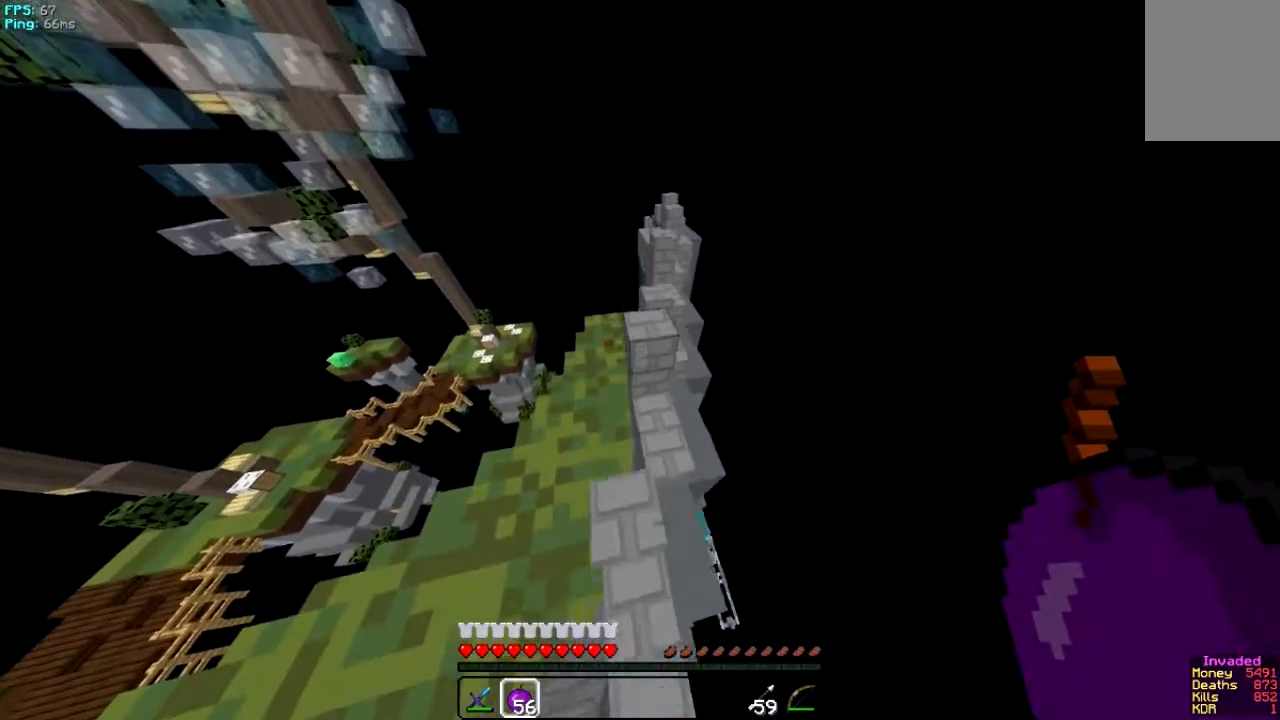
{"keys": ["d", "w"], "mouse": [], "events": [[100, "w", "up"], [133, "d", "down"], [467, "w", "down"]]}
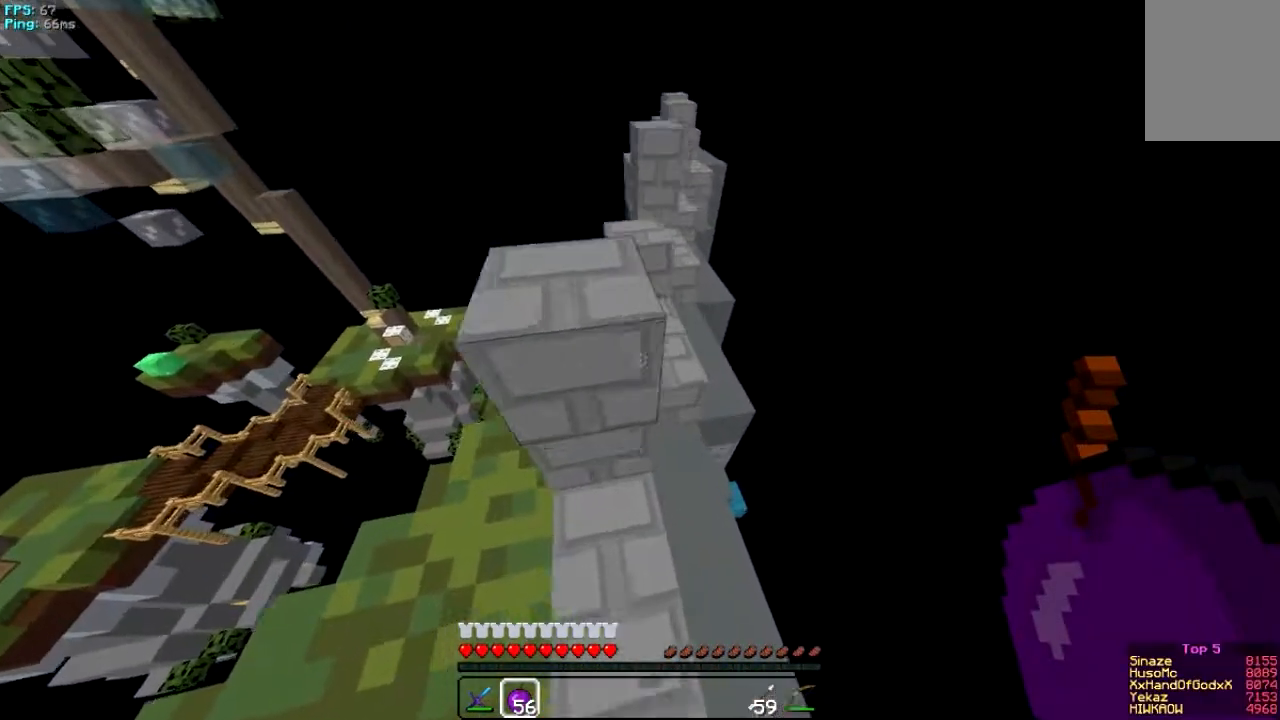
{"keys": ["w"], "mouse": [], "events": [[167, "d", "up"], [301, "a", "down"], [467, "a", "up"]]}
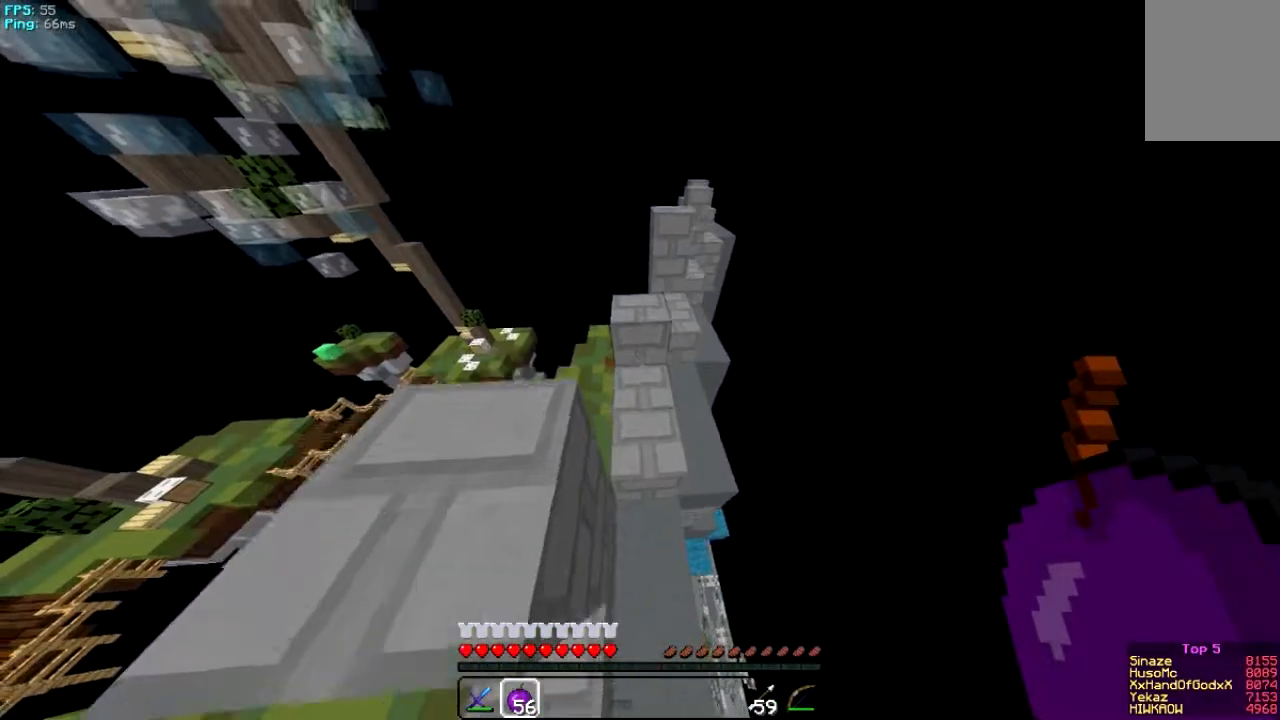
{"keys": ["d", "w"], "mouse": [], "events": [[467, "d", "down"]]}
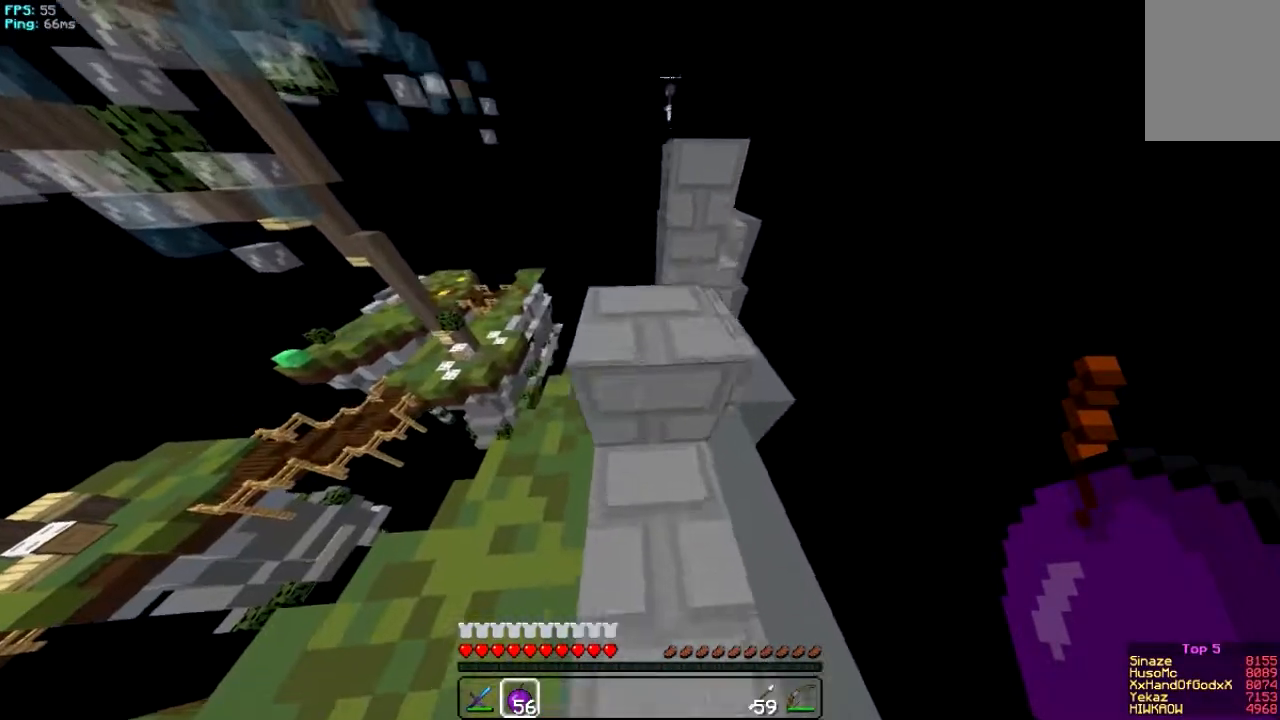
{"keys": ["d", "w"], "mouse": [], "events": [[167, "d", "up"], [467, "d", "down"]]}
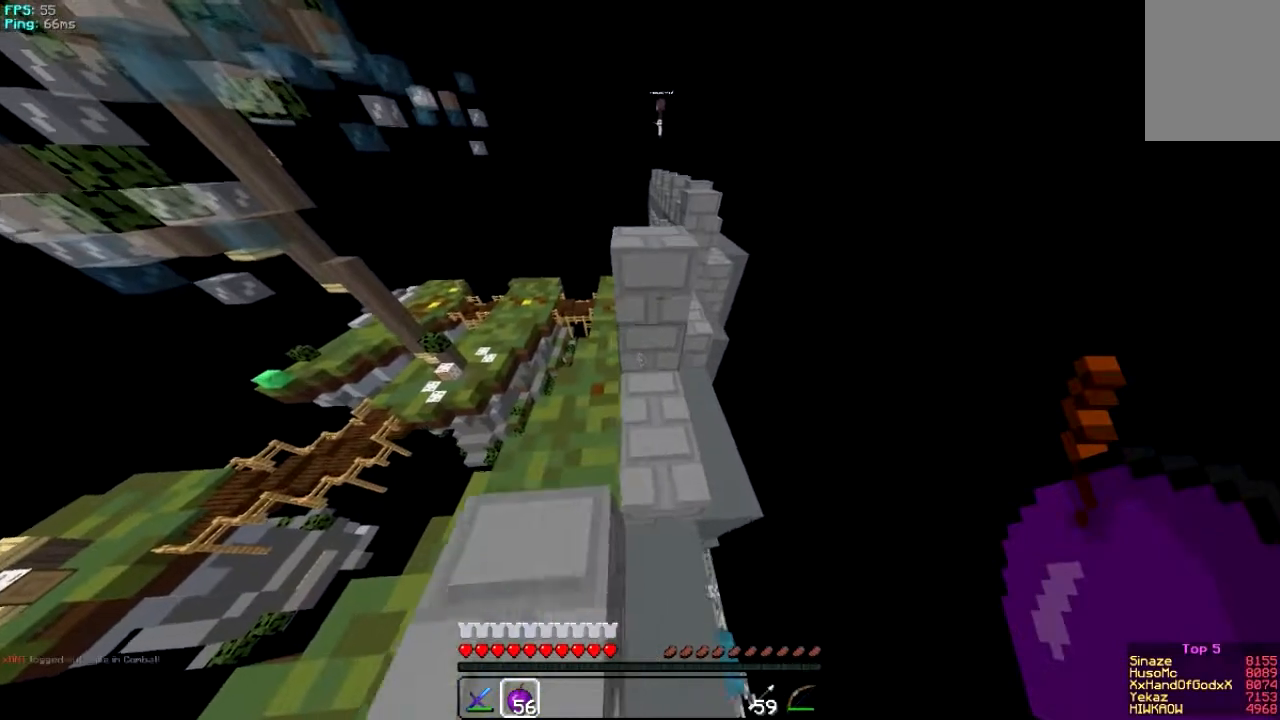
{"keys": ["d", "w"], "mouse": [], "events": [[67, "d", "up"], [200, "d", "down"]]}
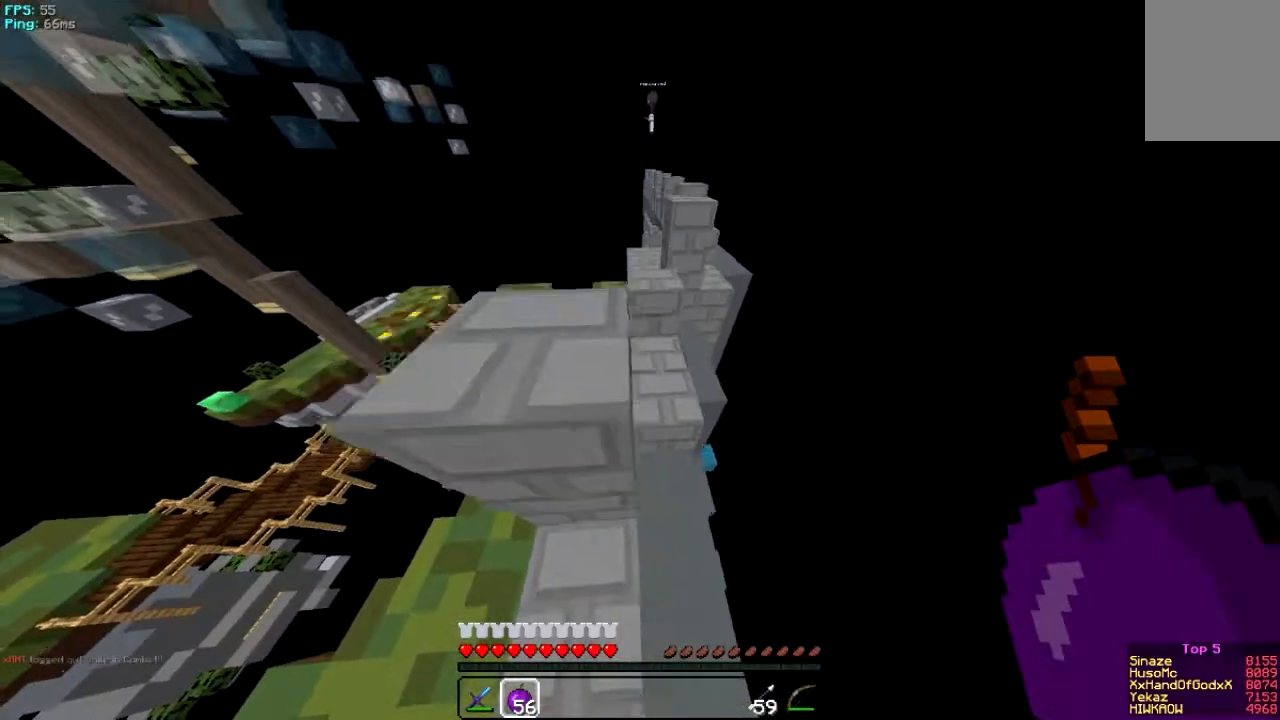
{"keys": ["w"], "mouse": [], "events": [[34, "d", "up"], [301, "a", "down"], [501, "a", "up"]]}
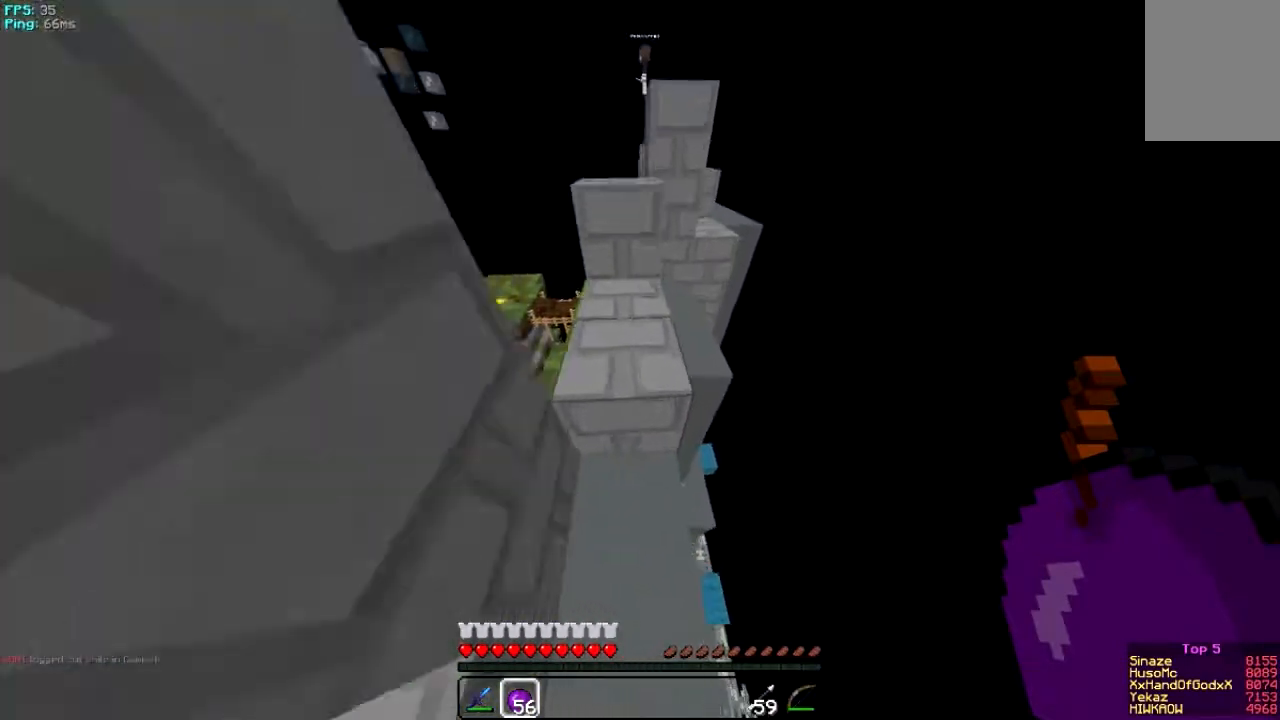
{"keys": ["w"], "mouse": [], "events": []}
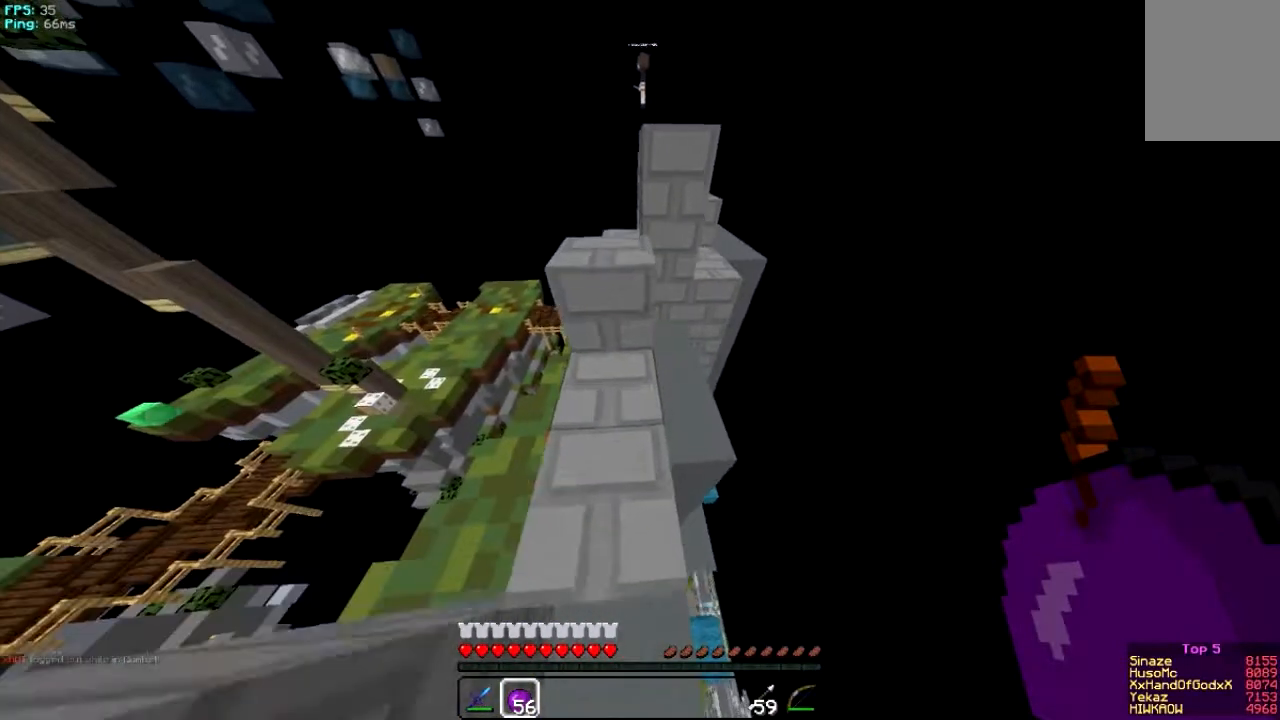
{"keys": ["w"], "mouse": [], "events": [[301, "w", "up"], [434, "w", "down"]]}
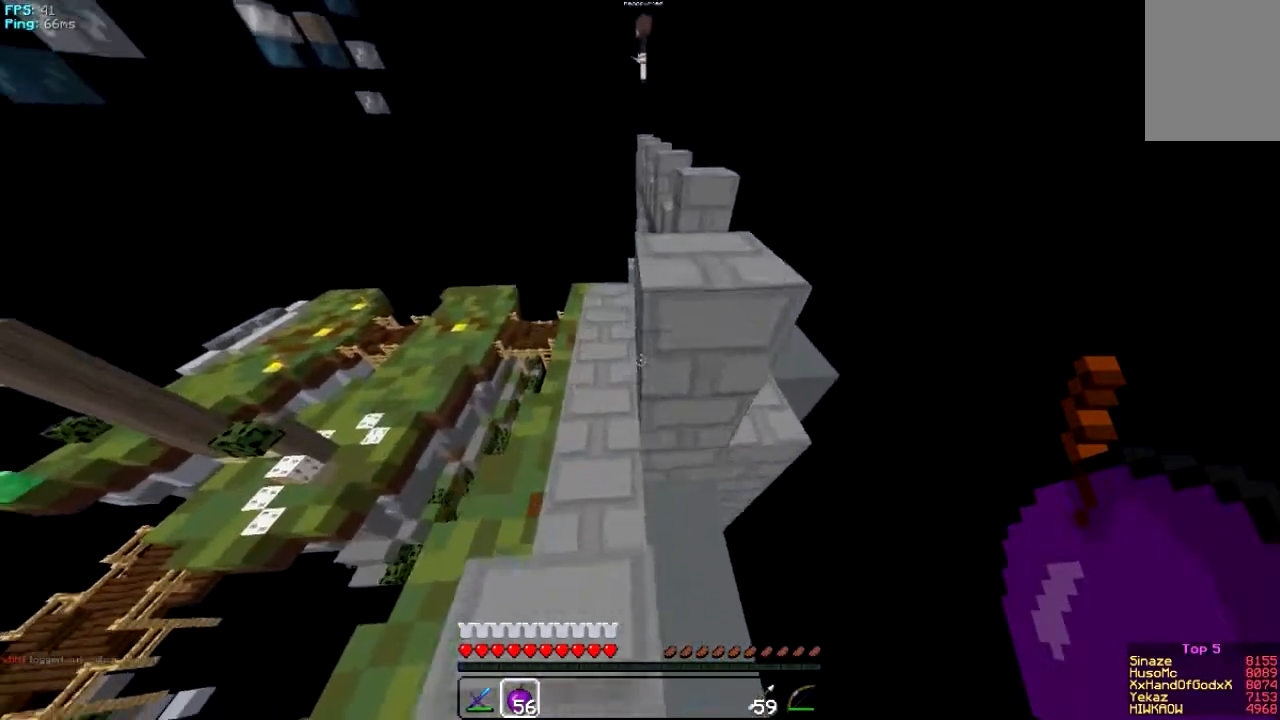
{"keys": ["w"], "mouse": [], "events": [[33, "d", "down"], [400, "d", "up"]]}
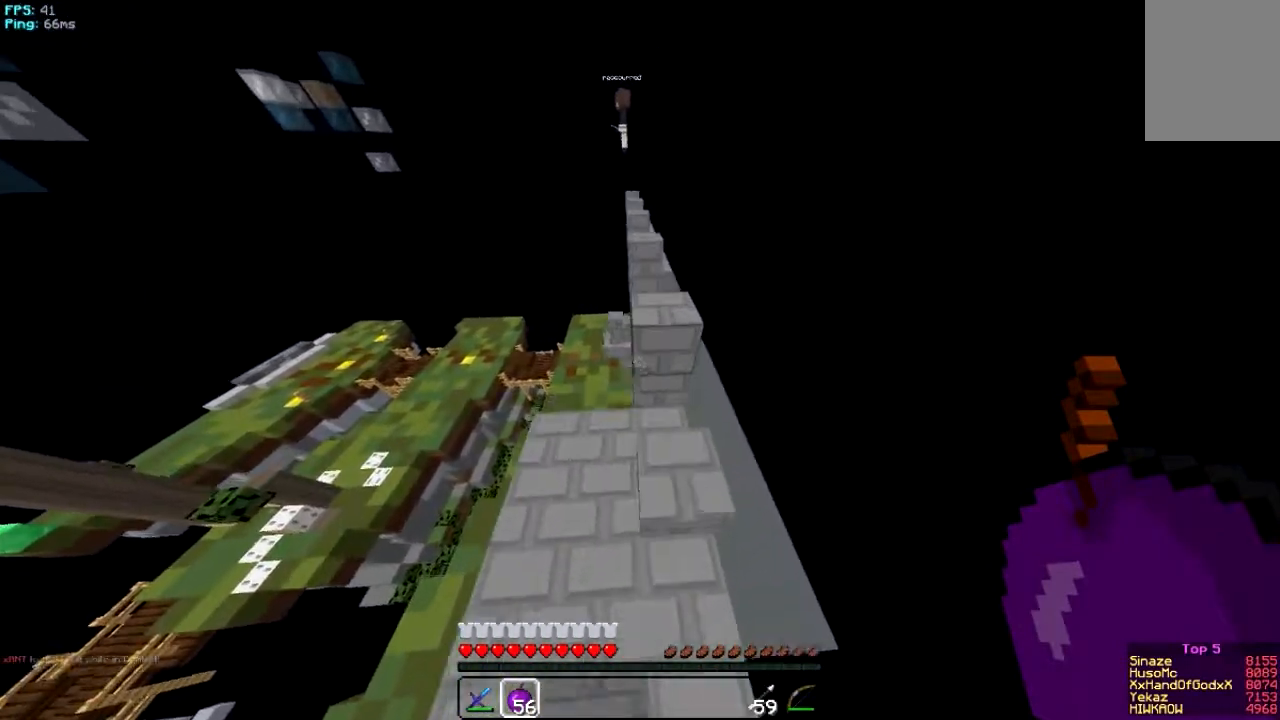
{"keys": ["w"], "mouse": [], "events": []}
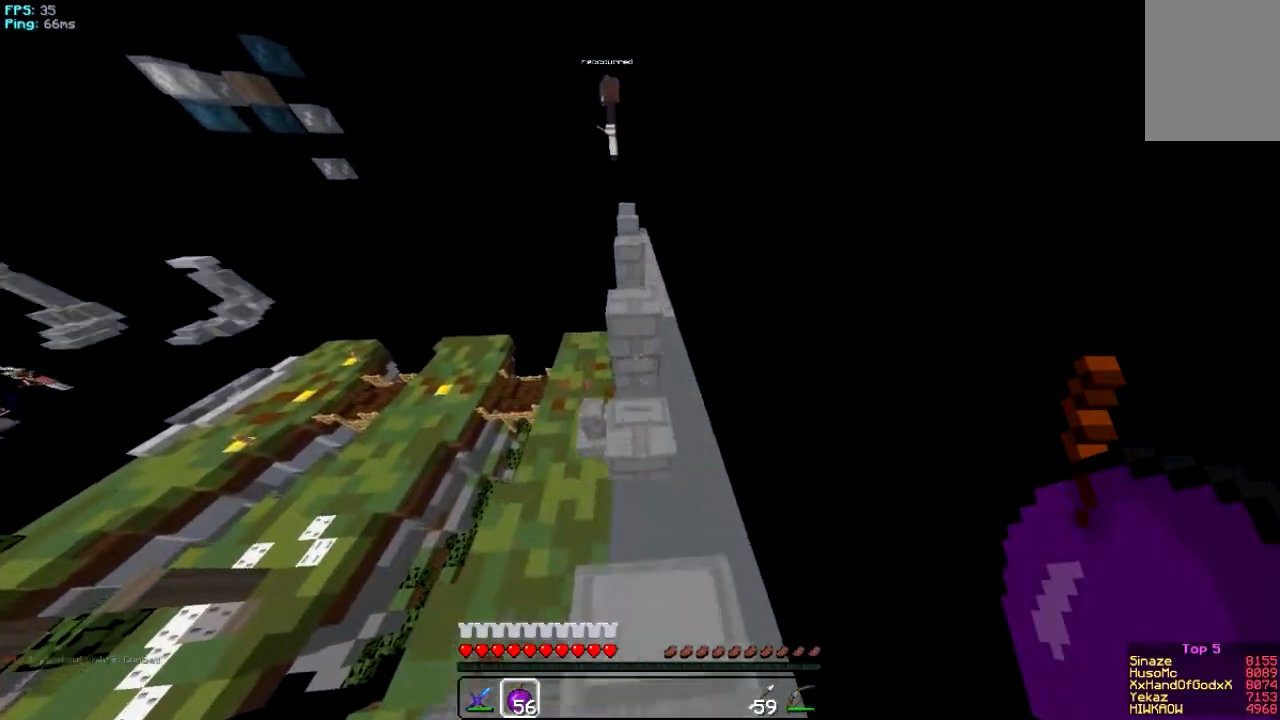
{"keys": ["a", "d", "w"], "mouse": [], "events": [[33, "a", "down"], [233, "a", "up"], [333, "d", "down"], [500, "a", "down"]]}
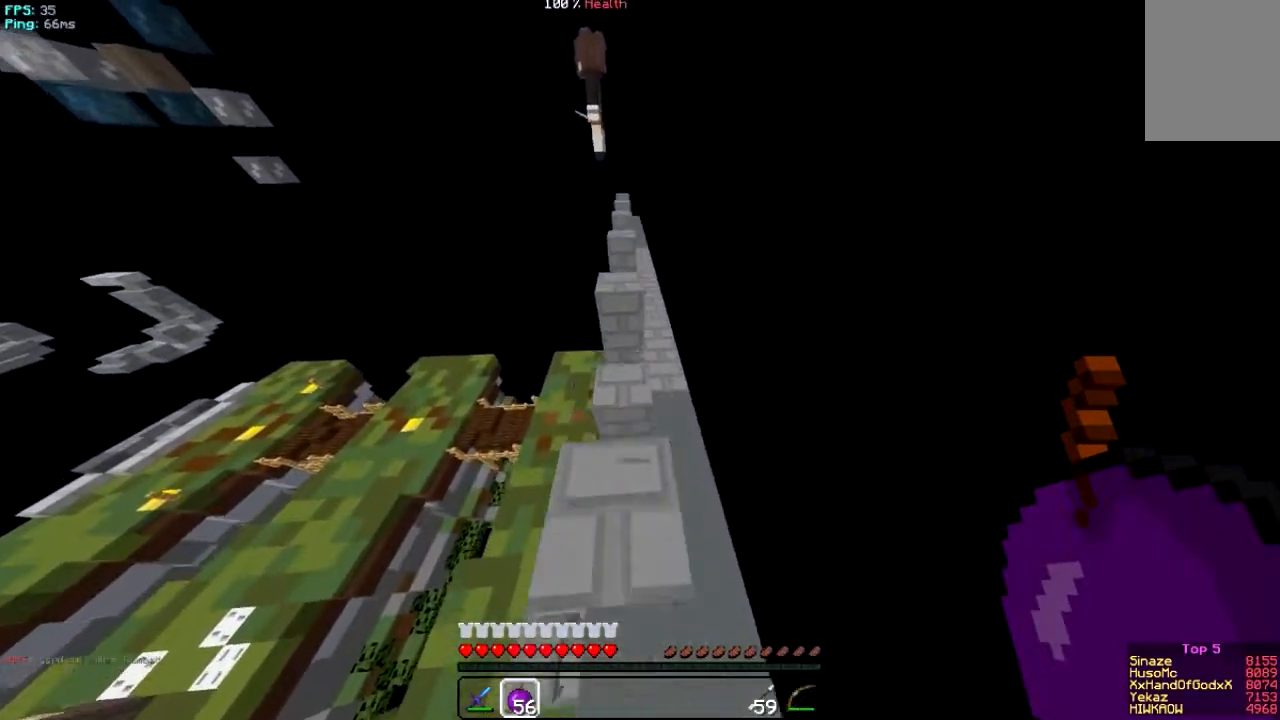
{"keys": ["w"], "mouse": [], "events": [[100, "d", "up"], [467, "a", "up"]]}
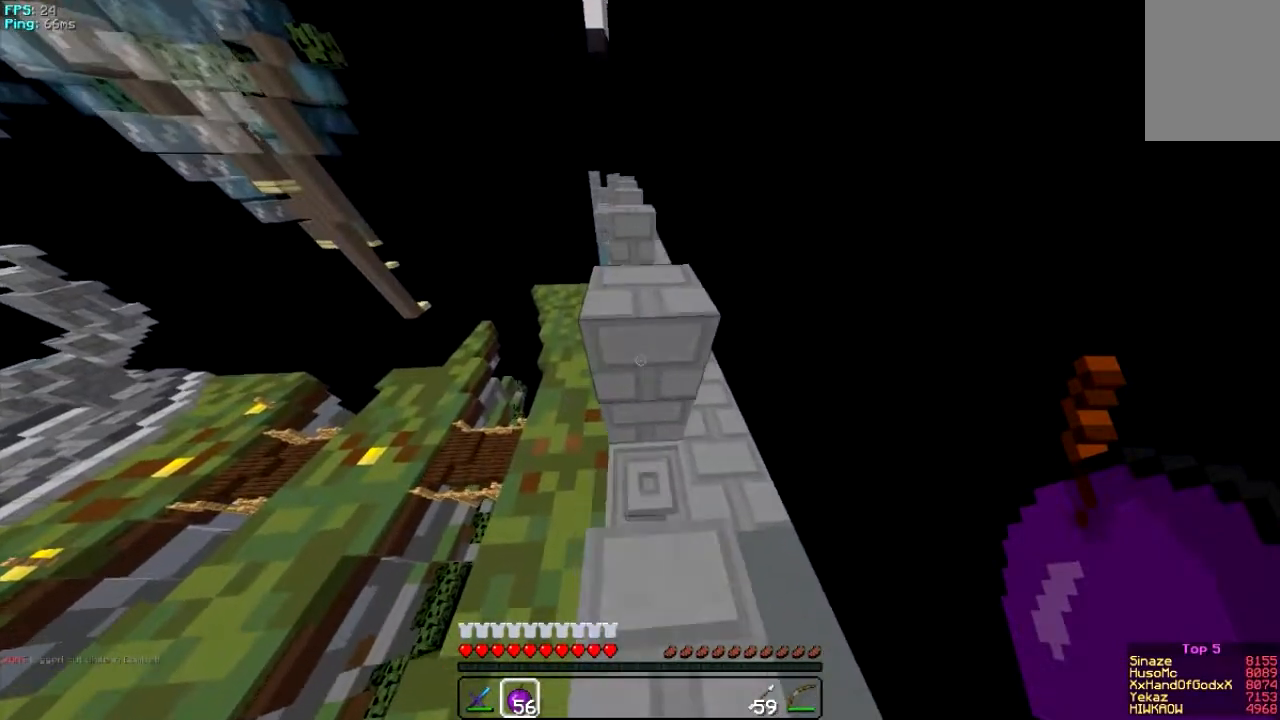
{"keys": ["w"], "mouse": [], "events": []}
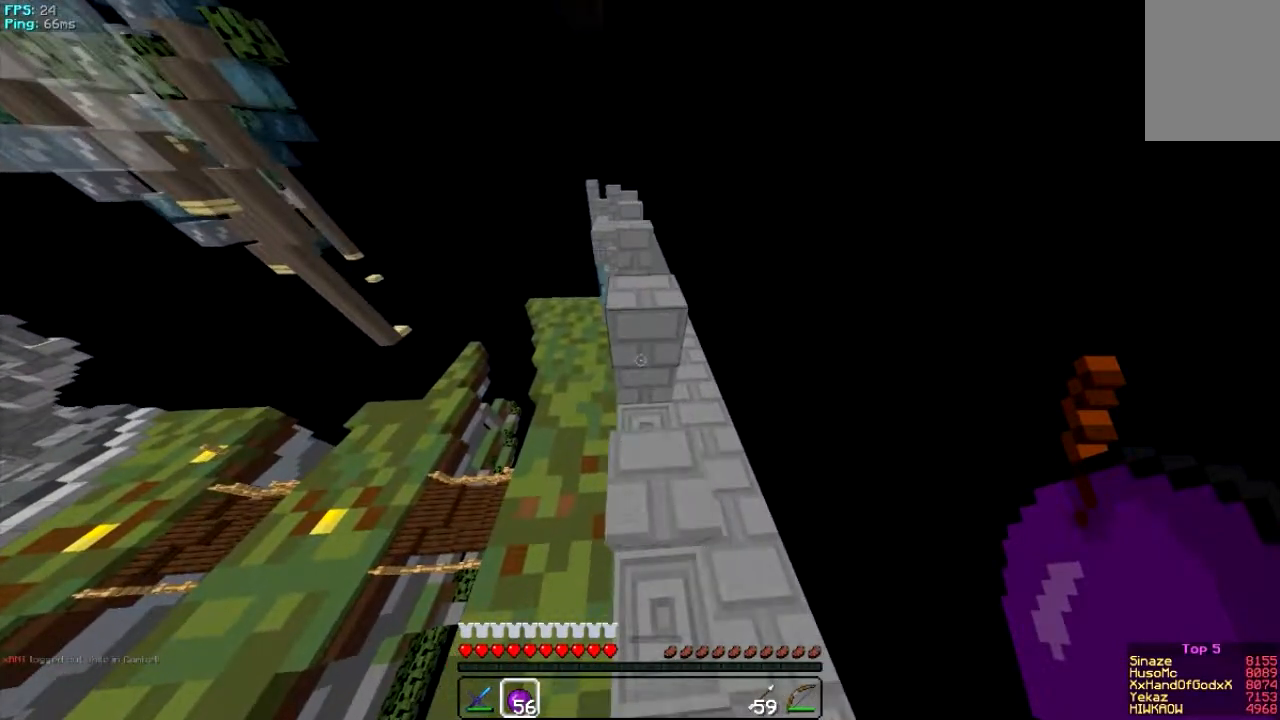
{"keys": ["w"], "mouse": [], "events": [[34, "d", "down"], [234, "a", "down"], [267, "d", "up"], [501, "a", "up"]]}
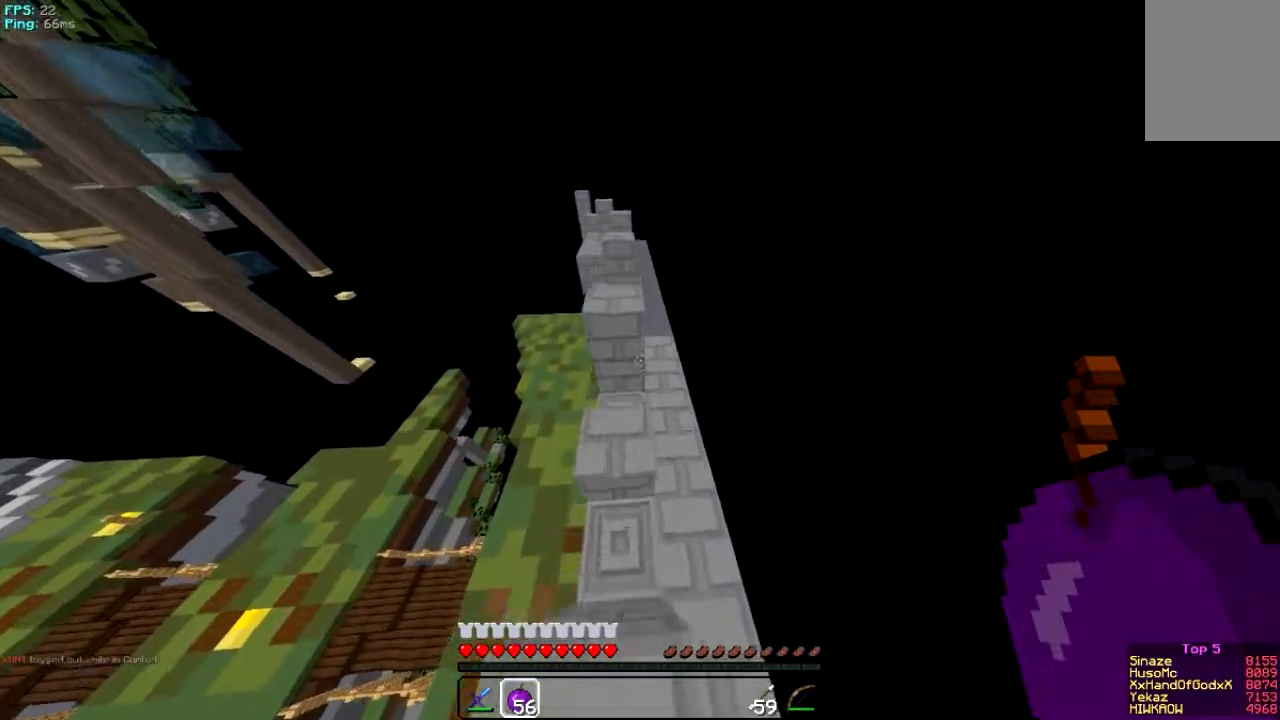
{"keys": ["a", "w"], "mouse": []}
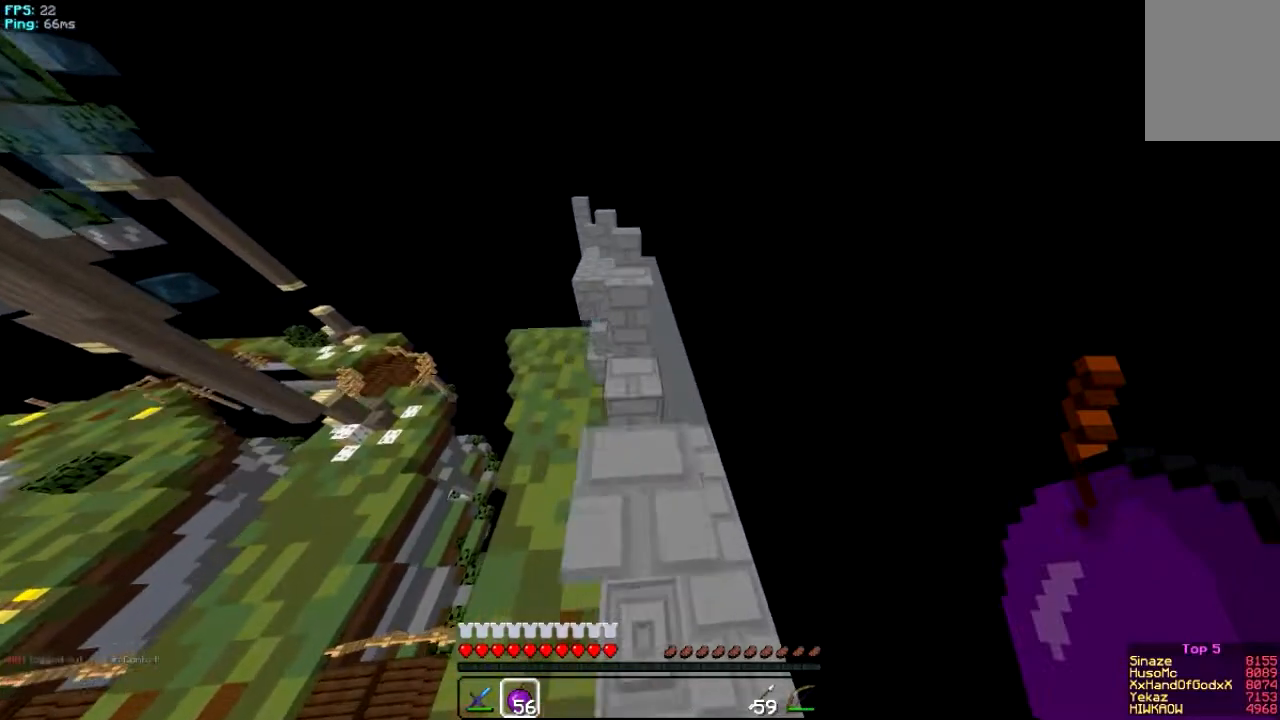
{"keys": ["w"], "mouse": [], "events": [[34, "a", "up"]]}
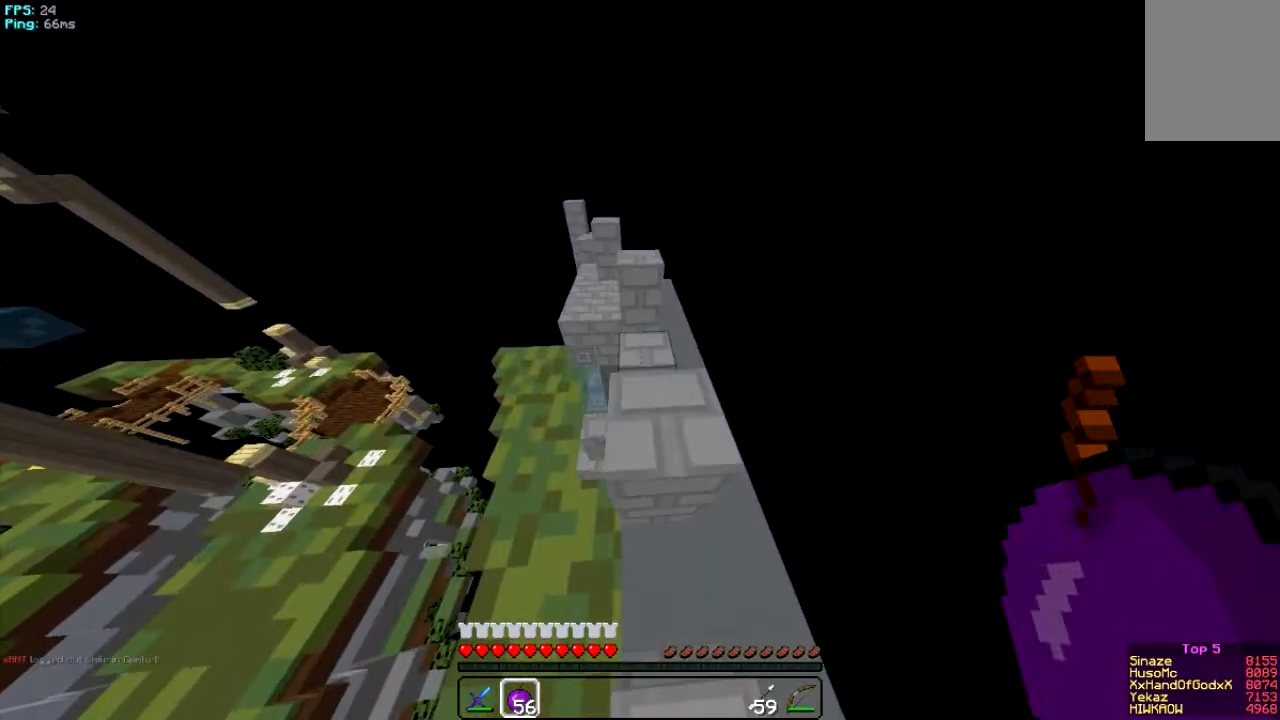
{"keys": ["w"], "mouse": [], "events": []}
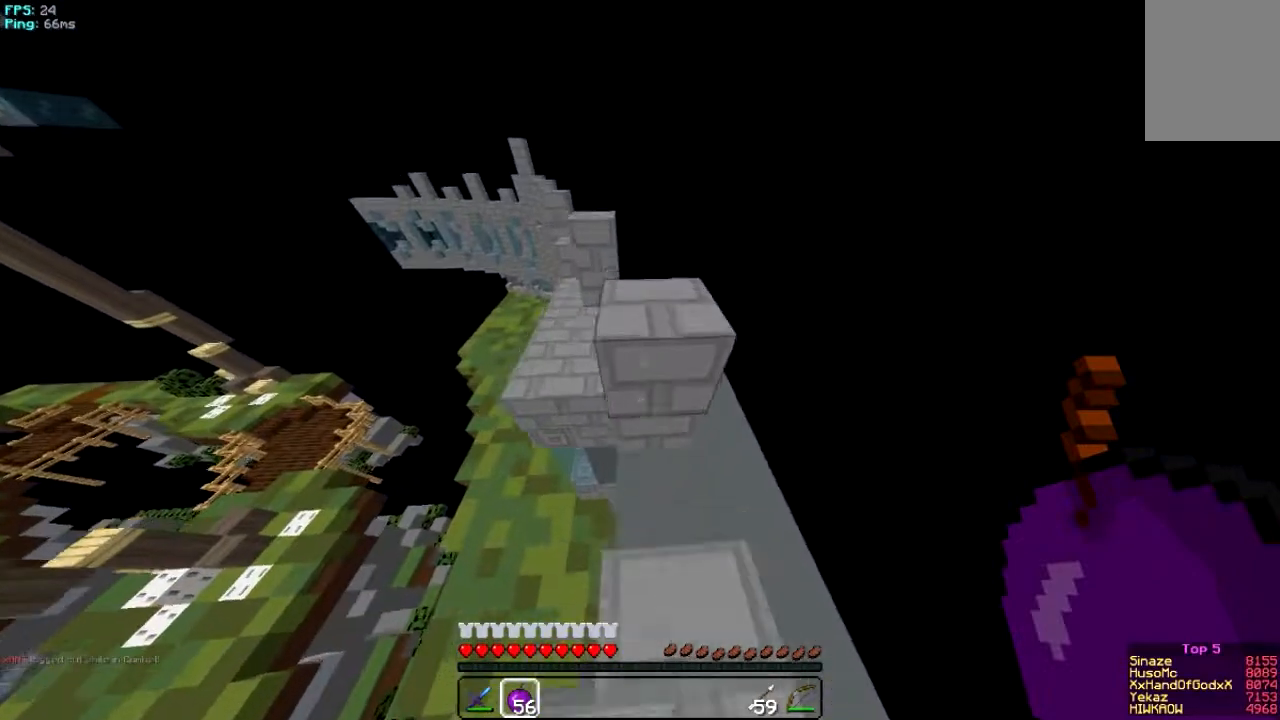
{"keys": ["w"], "mouse": [], "events": []}
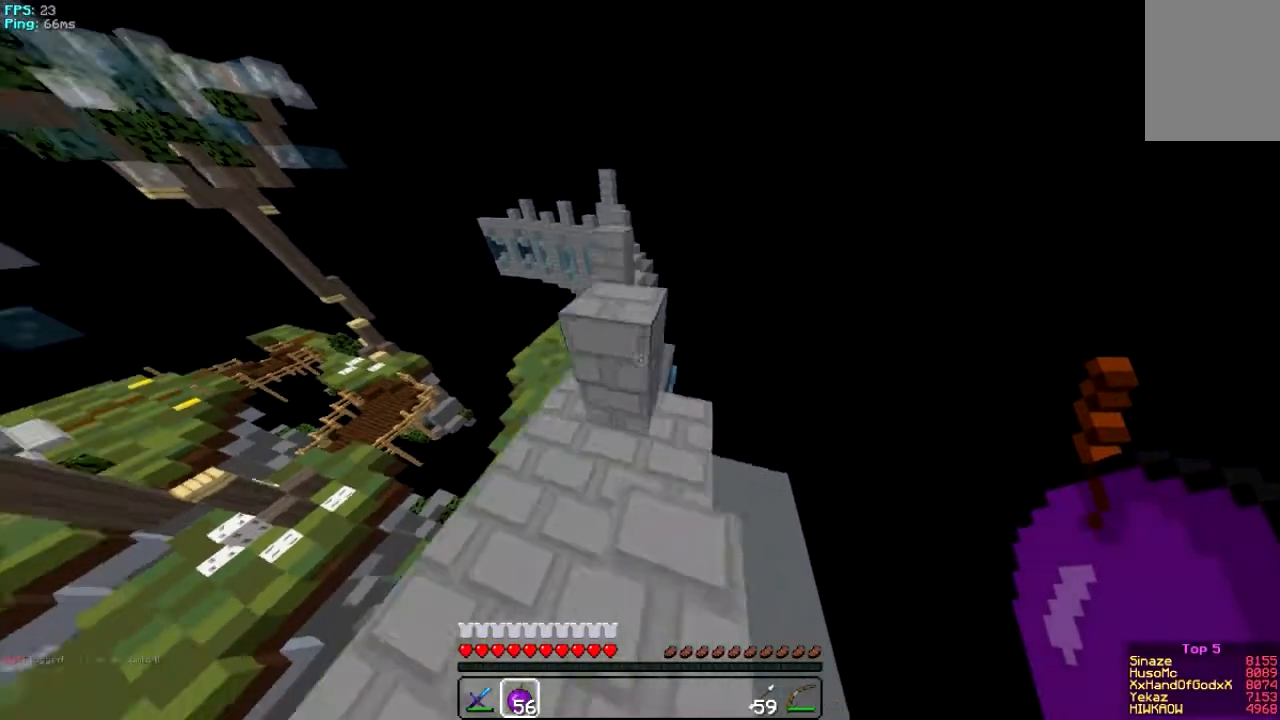
{"keys": ["w"], "mouse": [], "events": [[133, "a", "down"], [400, "a", "up"]]}
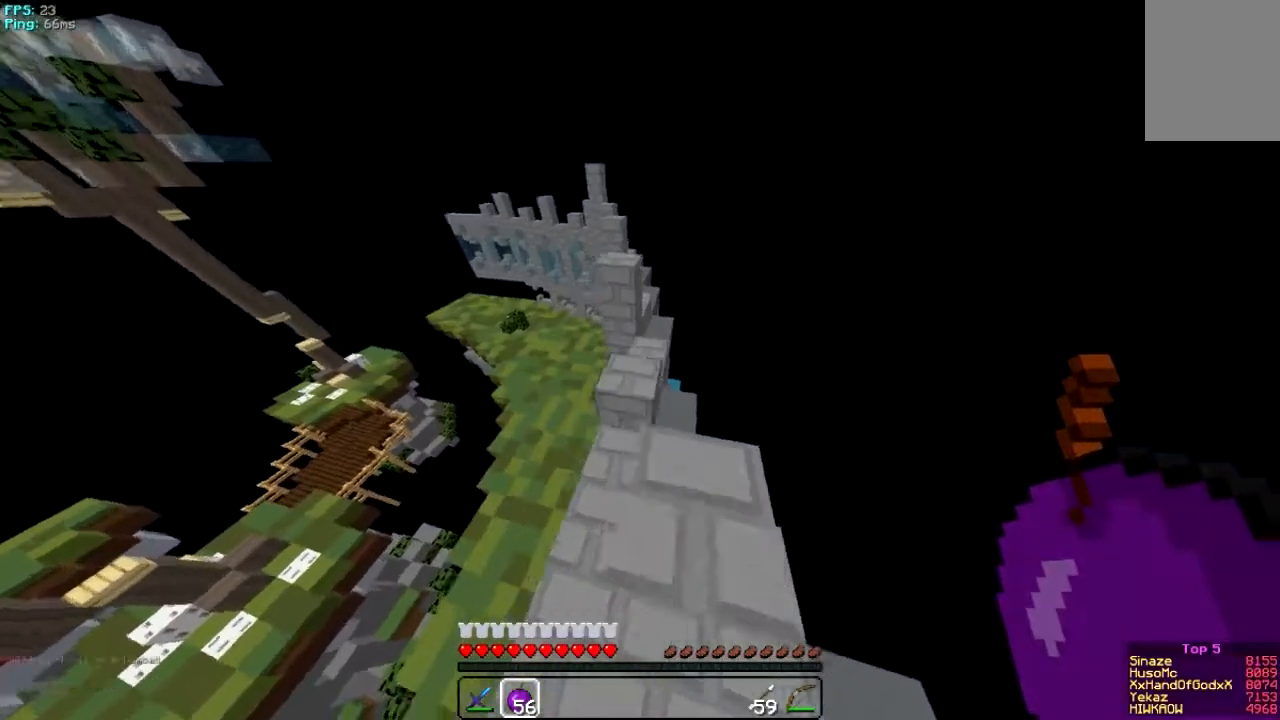
{"keys": ["w"], "mouse": [], "events": []}
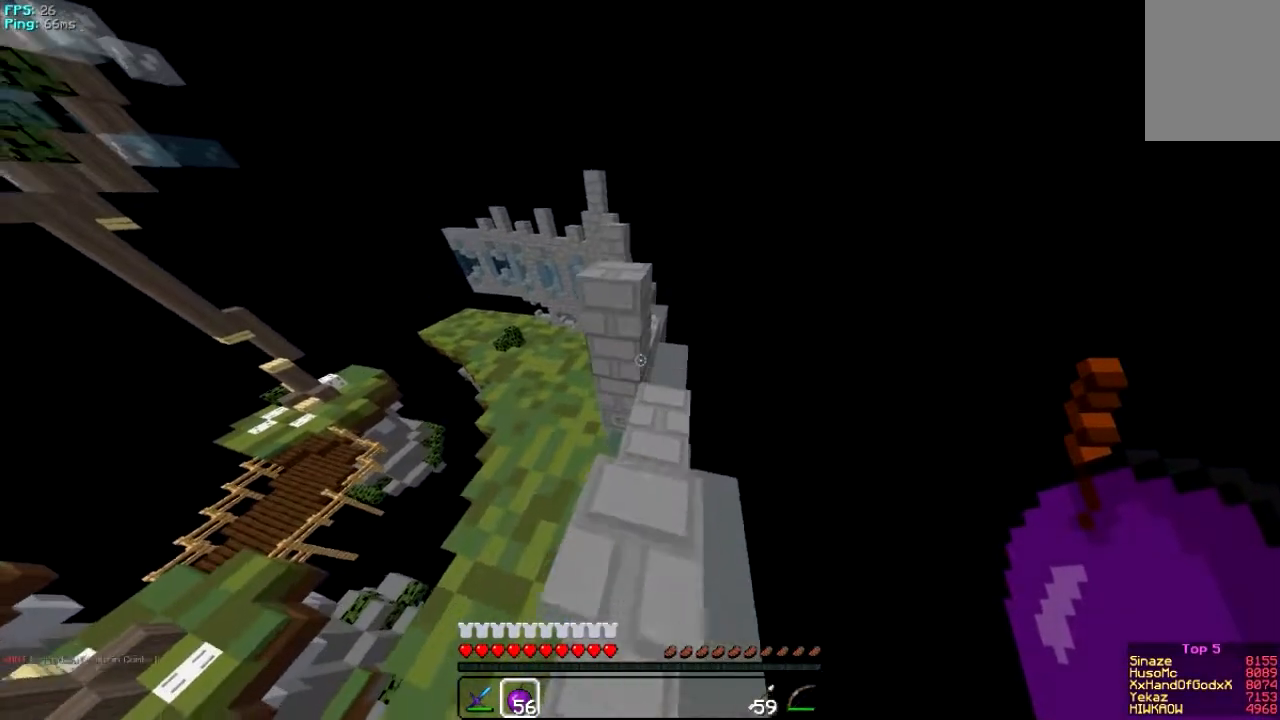
{"keys": ["w"], "mouse": [], "events": []}
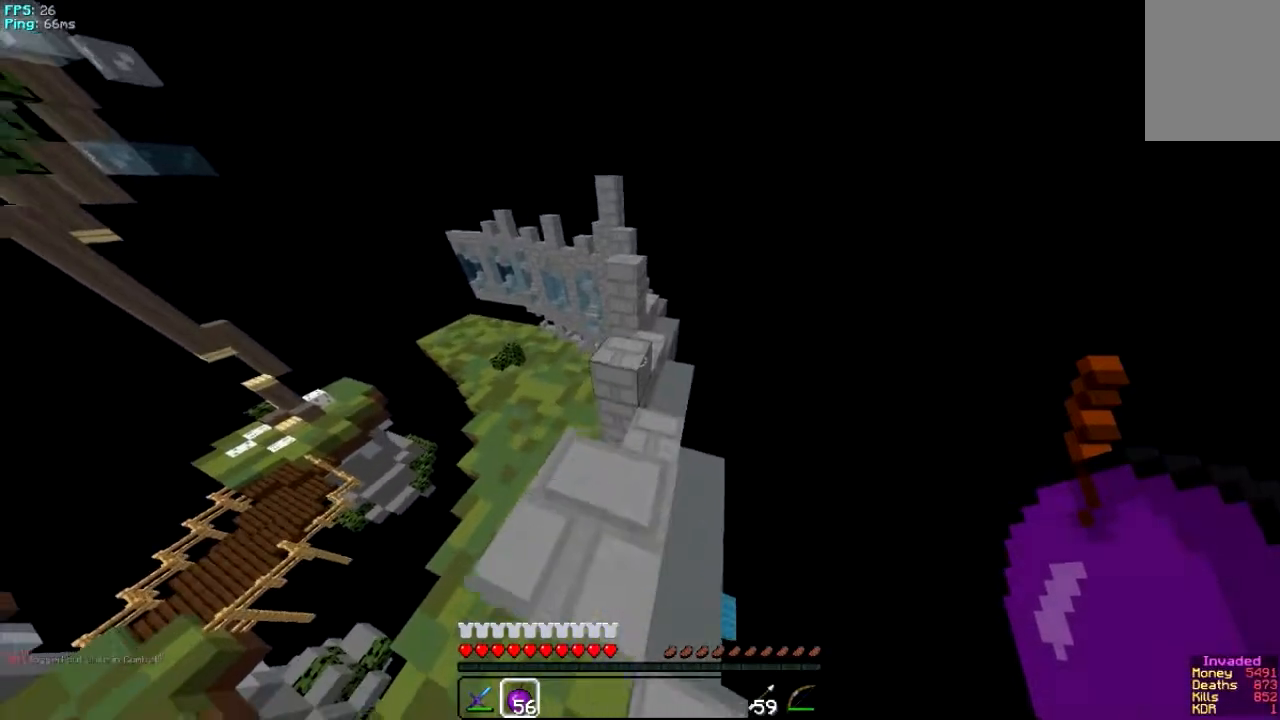
{"keys": [], "mouse": [], "events": [[334, "w", "up"]]}
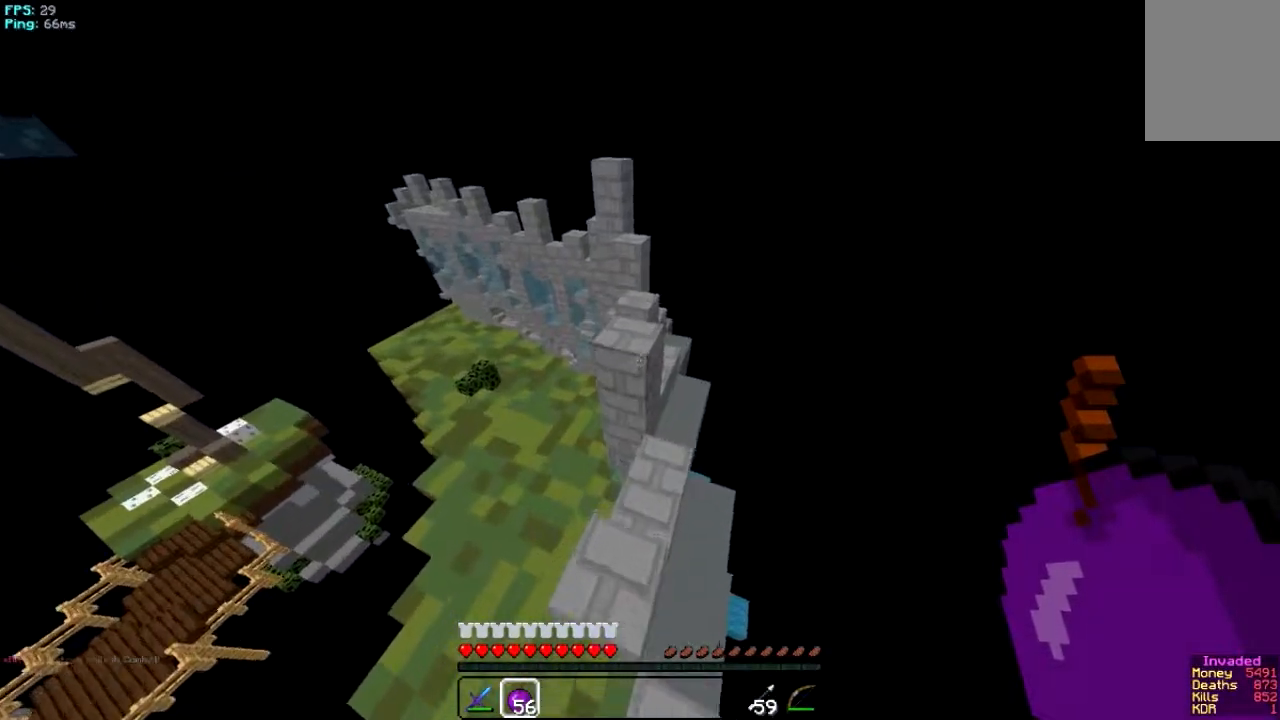
{"keys": ["w"], "mouse": [], "events": [[100, "w", "down"]]}